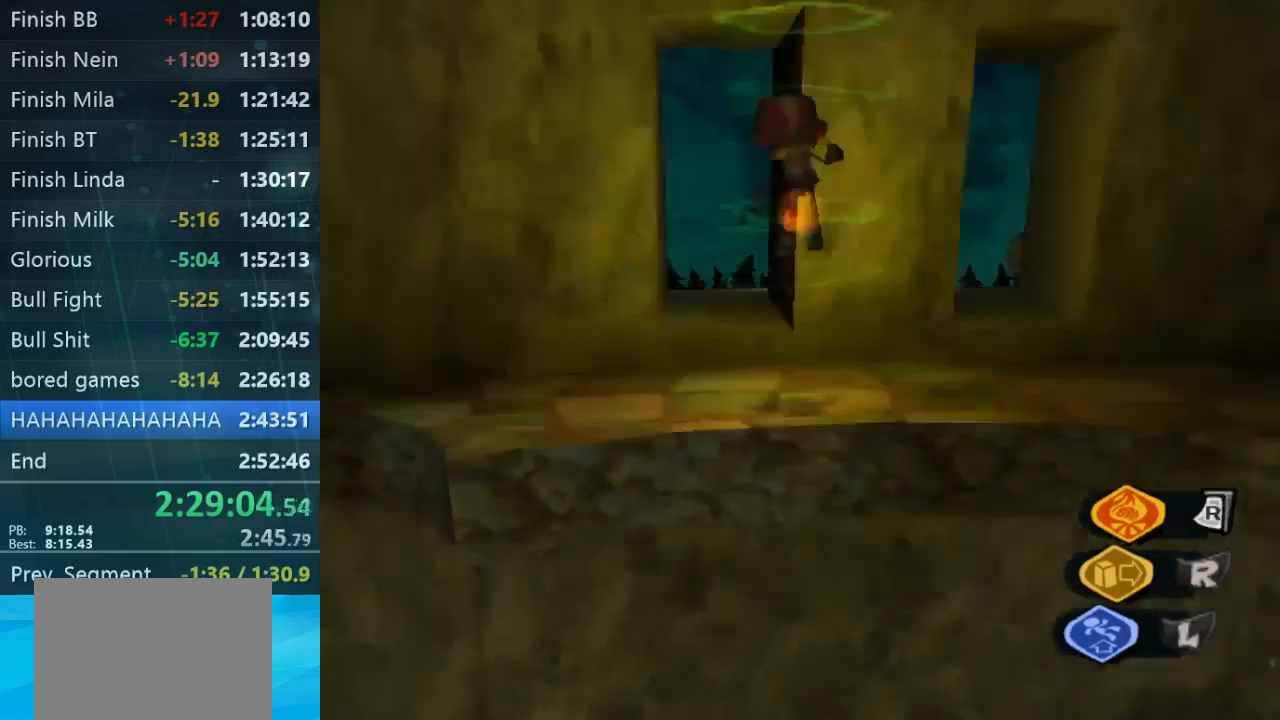
Gameplay with a controller (Xbox layout); each line is a JSON object with the inputs held at the frame after it. "button_events" lists button changes between this image and that frame as [ms after this image, input, new state], when the widget could be followed in between (sticks are given only as held states). Not read: A L1 L3 R1 R3.
{"buttons": [], "left_stick": "up-left", "right_stick": "center", "button_events": [[100, "L2", "up"]]}
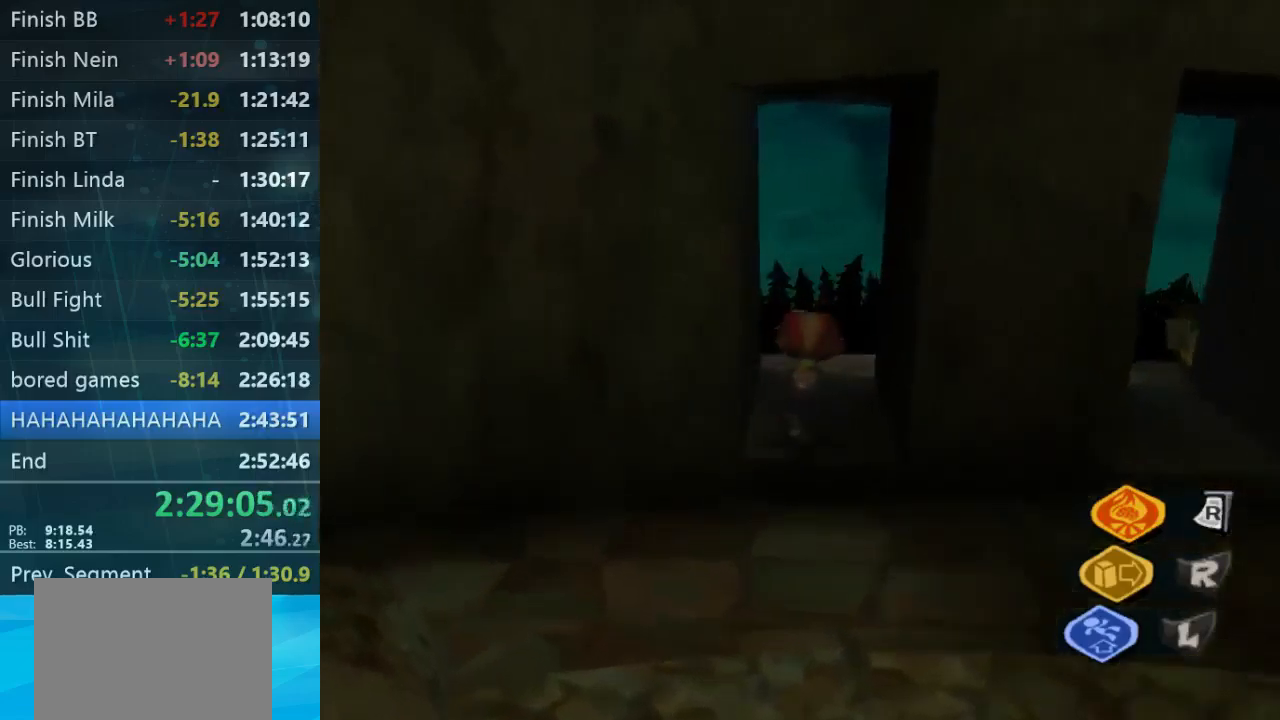
{"buttons": [], "left_stick": "up", "right_stick": "right", "button_events": []}
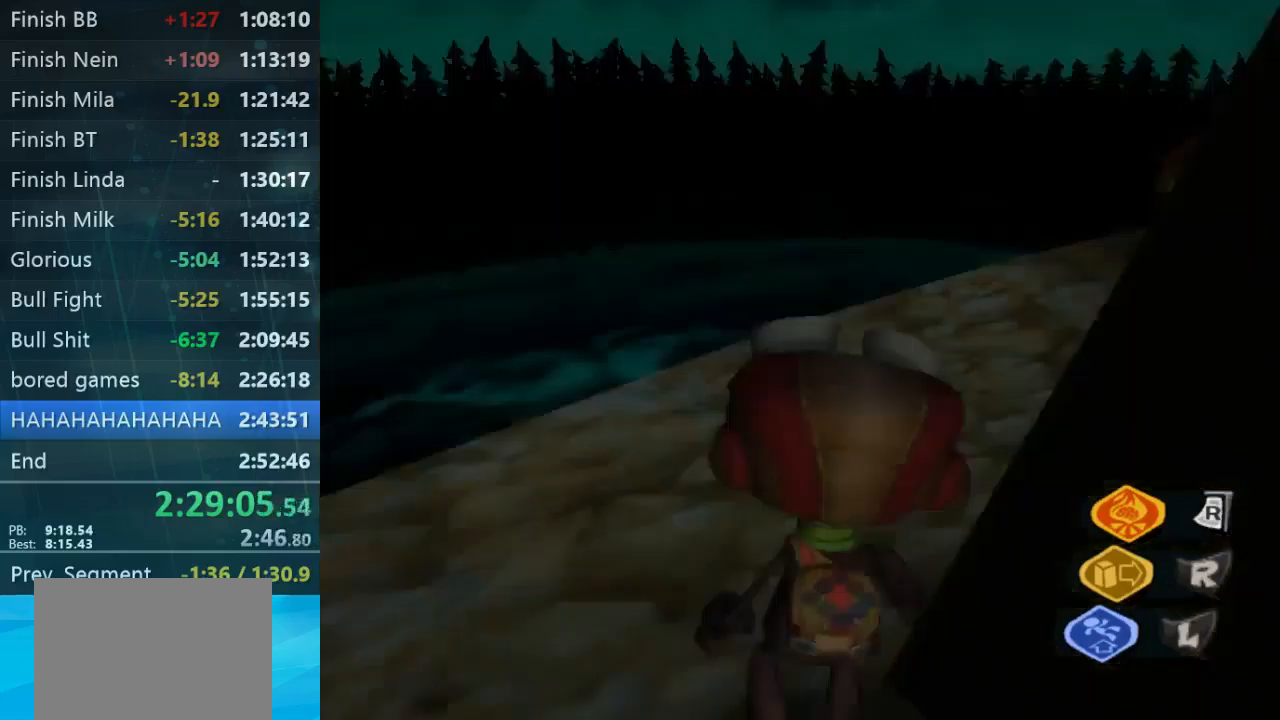
{"buttons": [], "left_stick": "up", "right_stick": "right", "button_events": []}
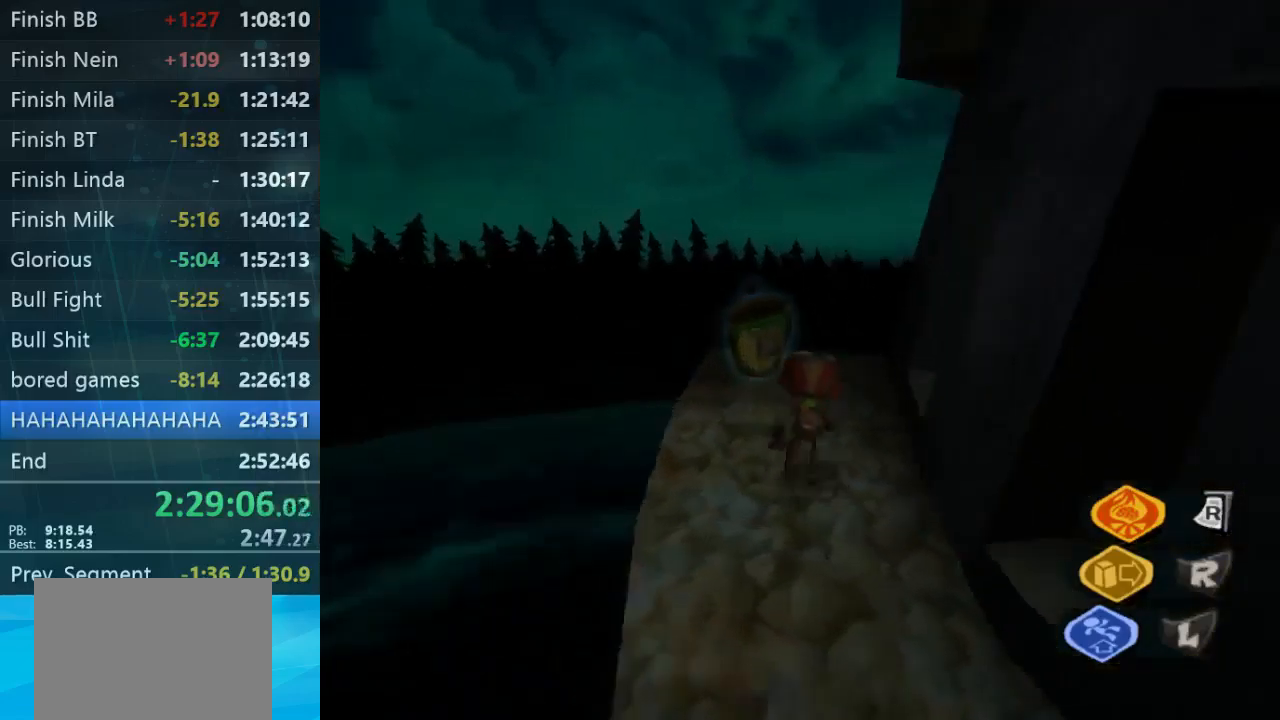
{"buttons": [], "left_stick": "center", "right_stick": "right", "button_events": []}
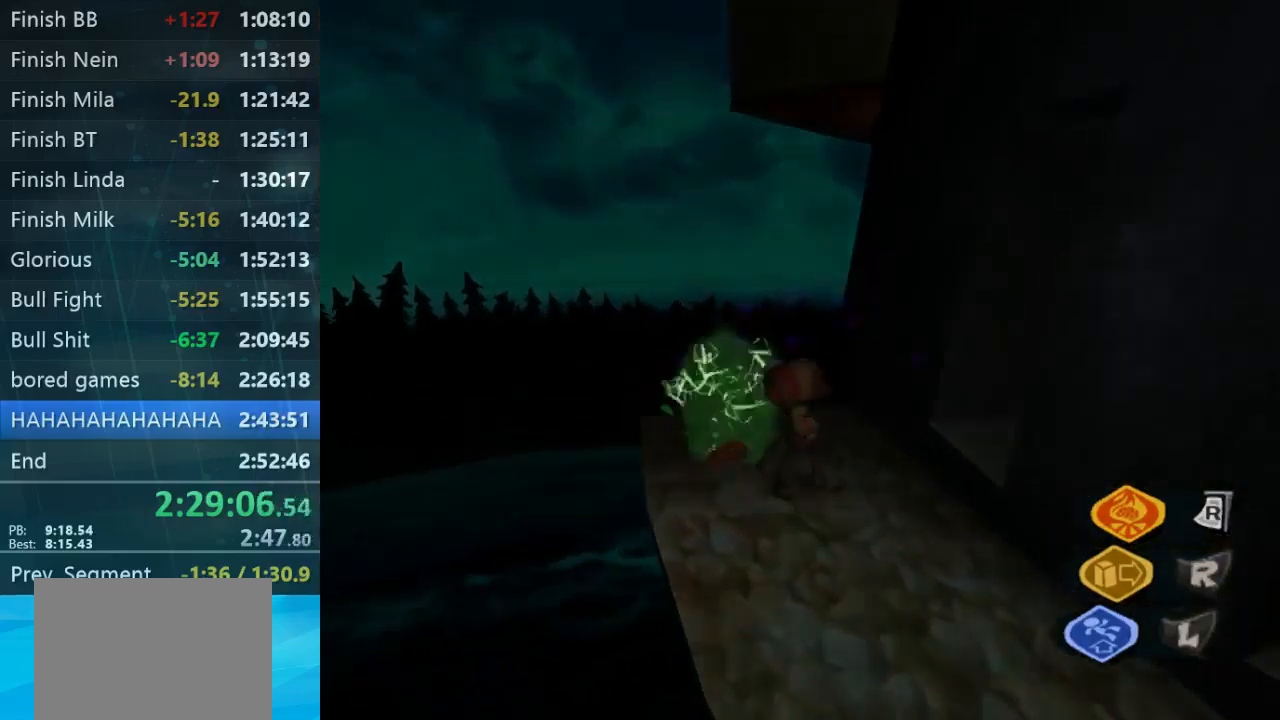
{"buttons": [], "left_stick": "down-right", "right_stick": "center", "button_events": []}
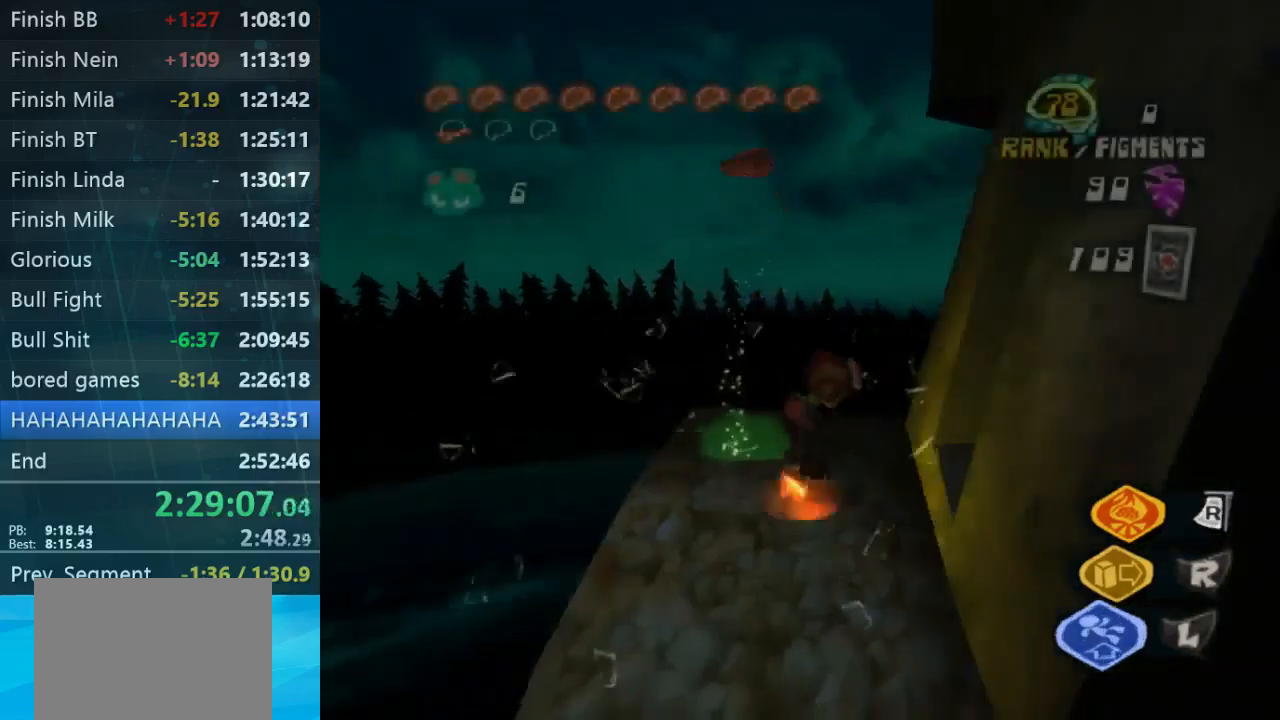
{"buttons": [], "left_stick": "down-right", "right_stick": "center", "button_events": []}
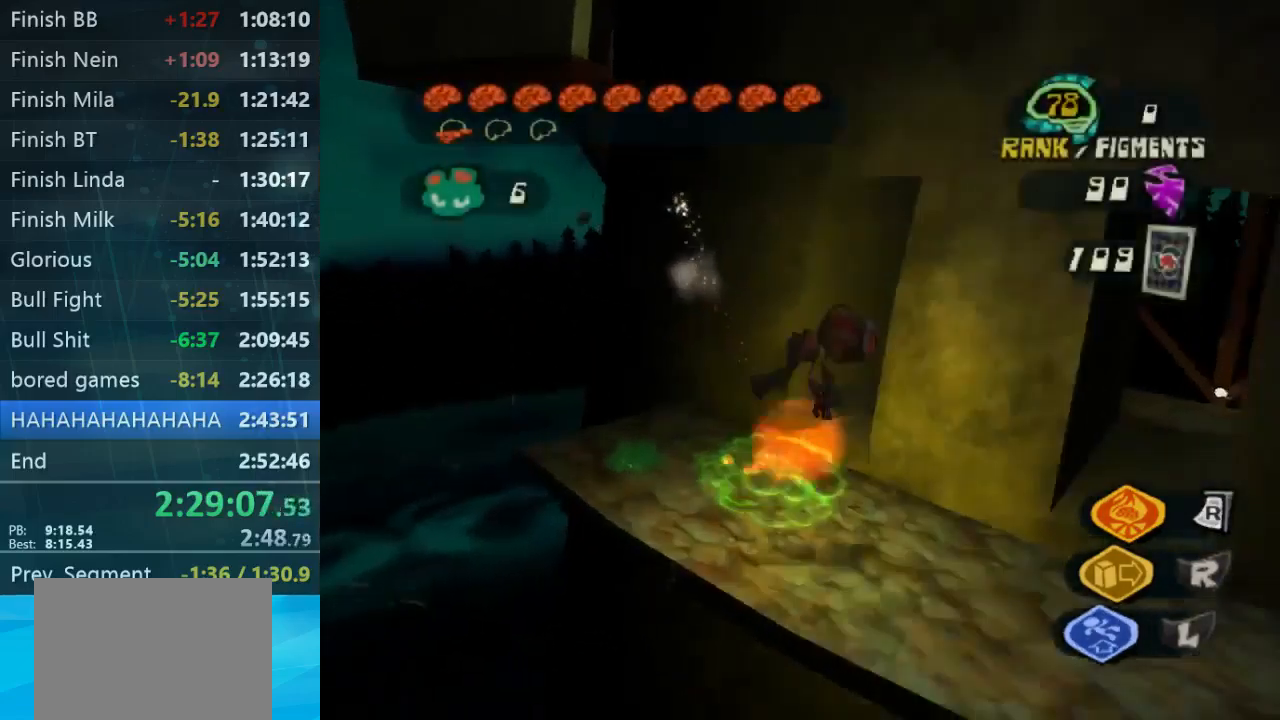
{"buttons": [], "left_stick": "up-left", "right_stick": "center", "button_events": []}
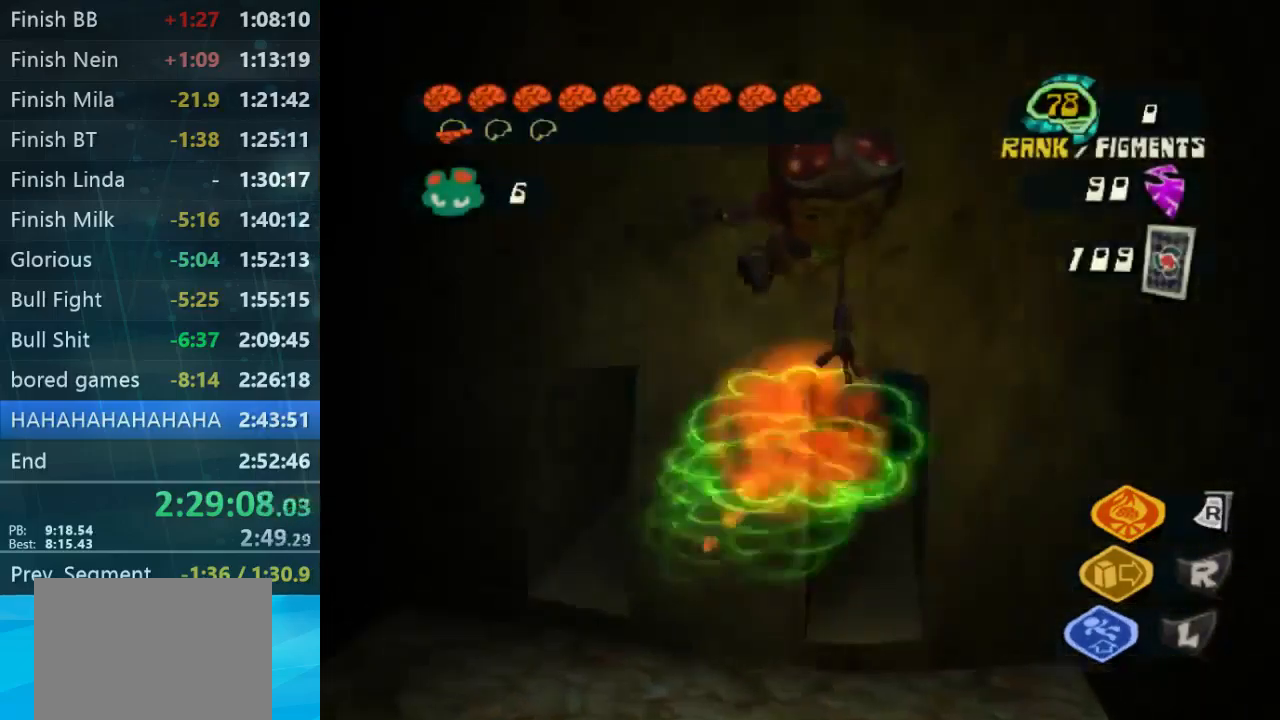
{"buttons": ["L2"], "left_stick": "up", "right_stick": "center", "button_events": [[166, "L2", "down"]]}
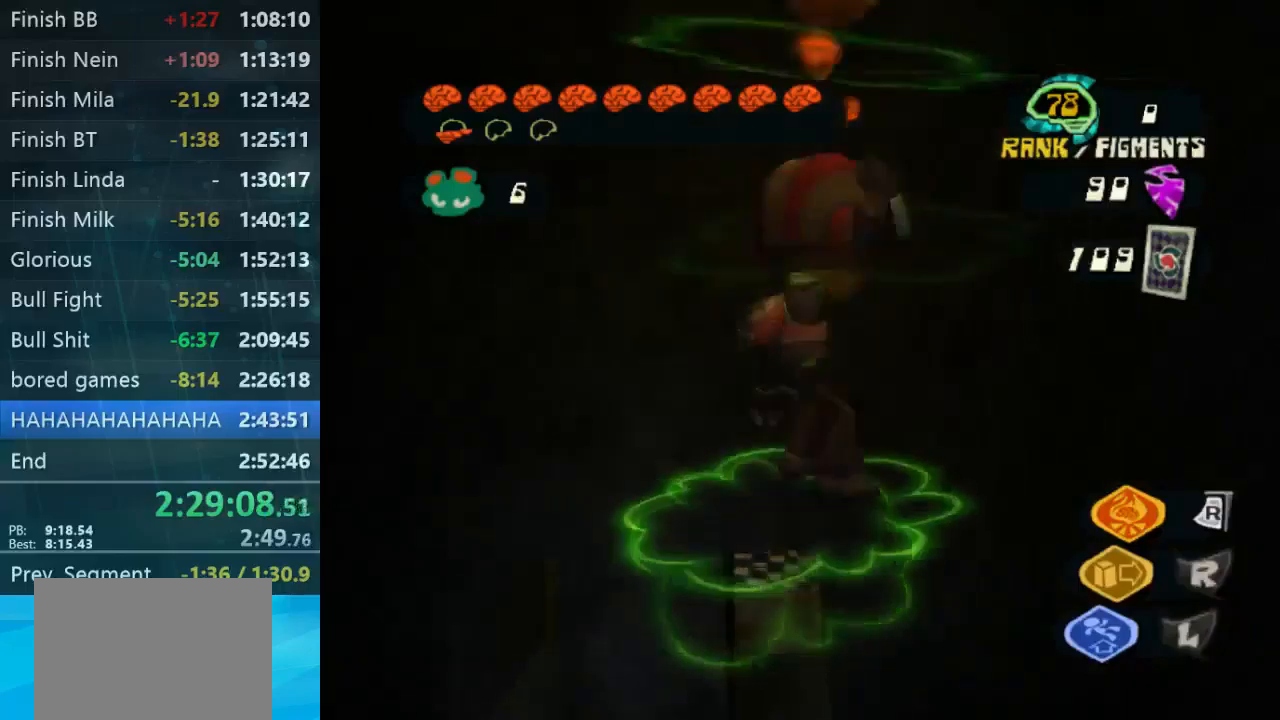
{"buttons": ["L2"], "left_stick": "up-left", "right_stick": "center", "button_events": []}
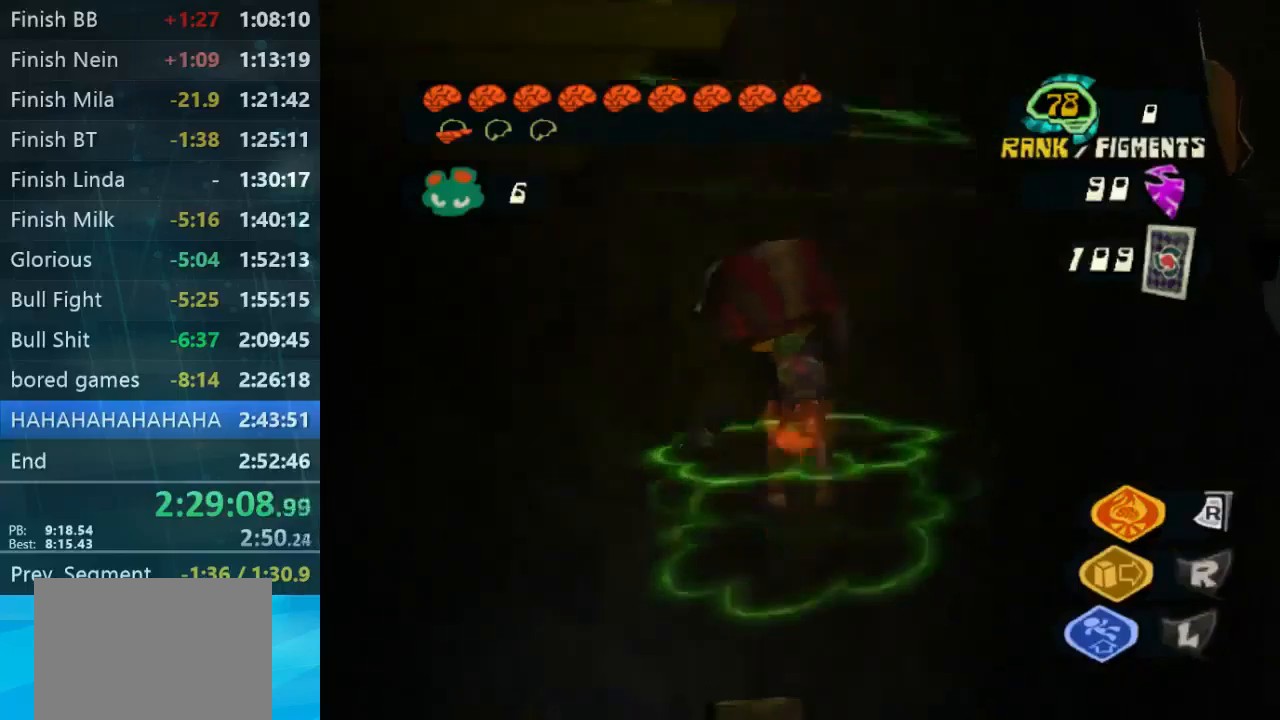
{"buttons": ["L2"], "left_stick": "up-left", "right_stick": "center", "button_events": []}
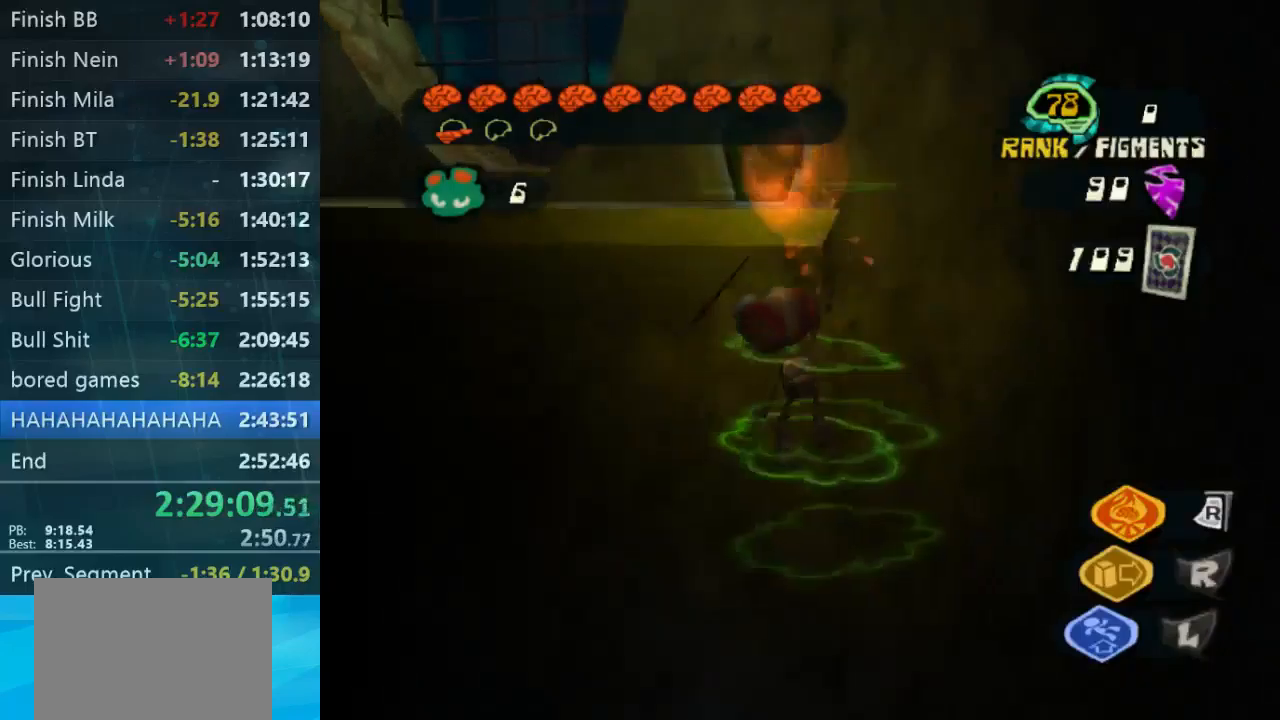
{"buttons": ["B", "L2"], "left_stick": "up-left", "right_stick": "center", "button_events": [[500, "B", "down"]]}
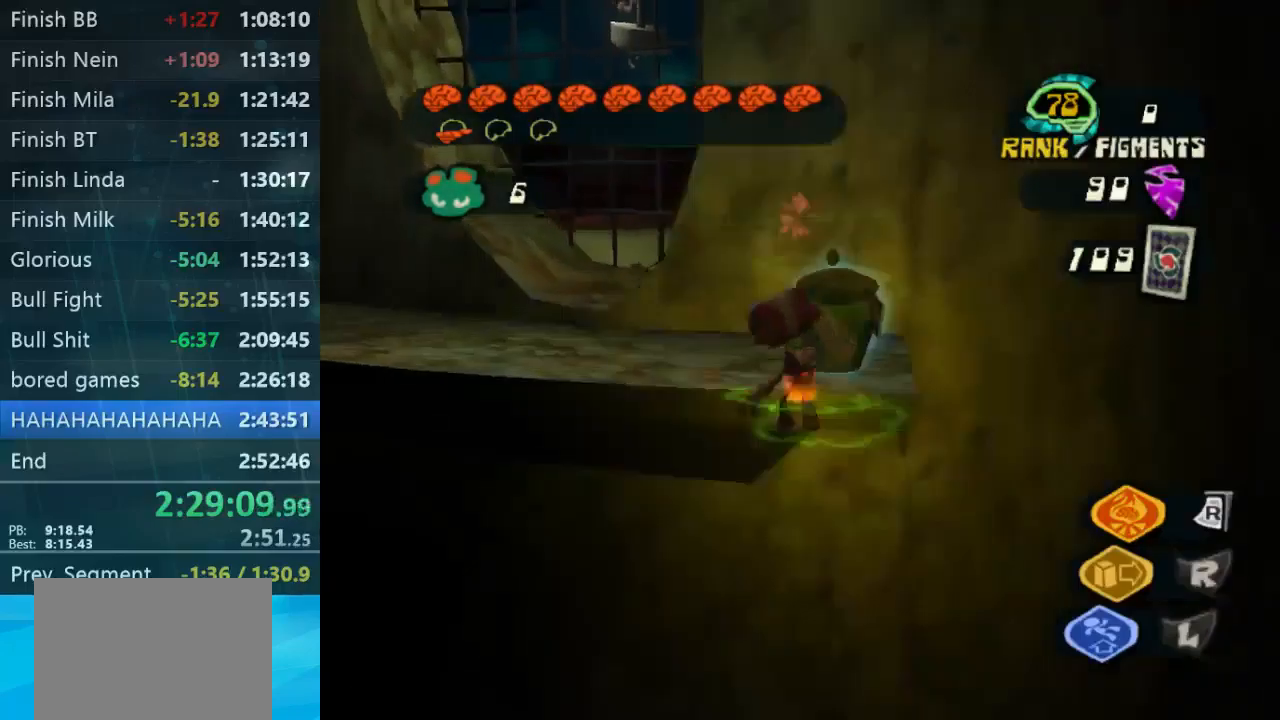
{"buttons": [], "left_stick": "up", "right_stick": "center", "button_events": [[67, "B", "up"], [300, "L2", "up"]]}
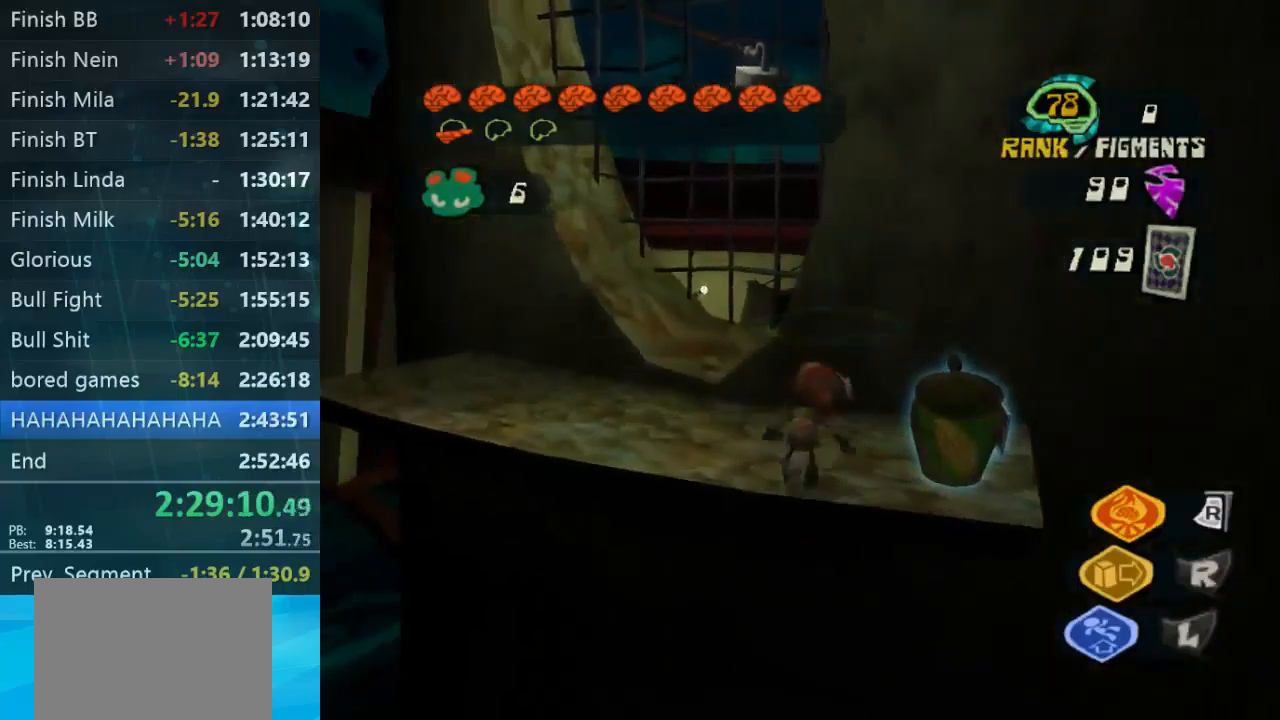
{"buttons": [], "left_stick": "center", "right_stick": "center", "button_events": []}